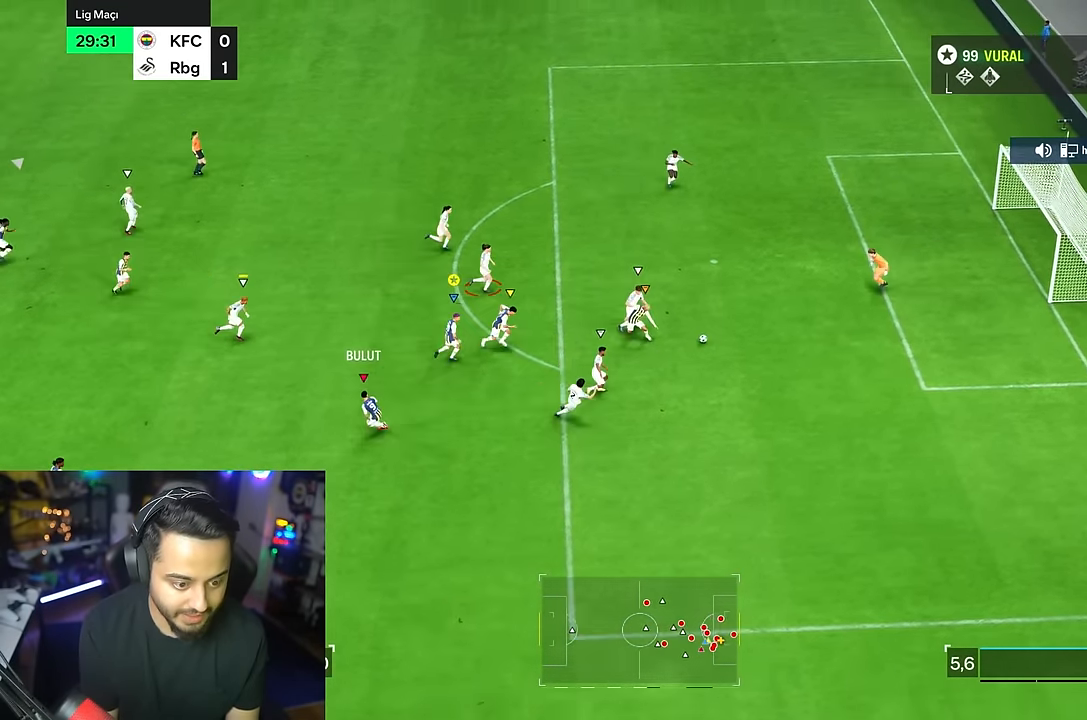
Gameplay with a controller (PlayStation layout); each line is a JSON object with the inputs held at the frame after it (dt_ms = milliseconds from this image to that frame). "events" lists button and stick changes between this image and that frame as [ms after this image, input, new state], when the widget could be followed in between. Not read: L1 L3 R1 R3.
{"dt_ms": 500, "buttons": ["R2"], "left_stick": "right", "right_stick": "center", "events": [[334, "R2", "down"]]}
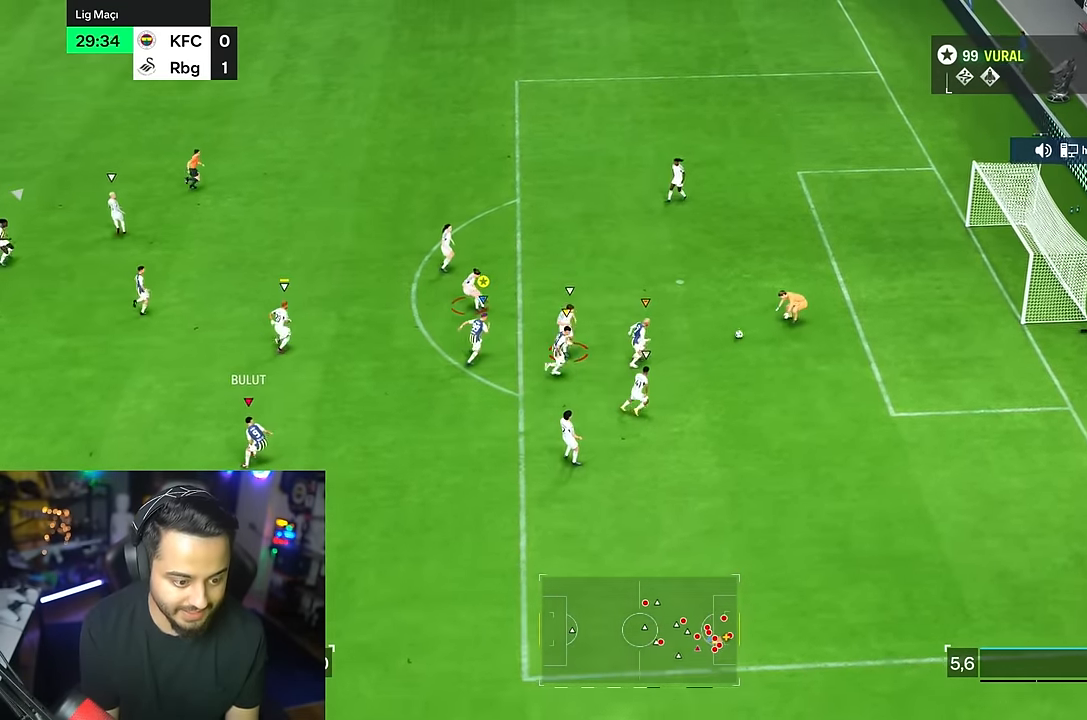
{"dt_ms": 500, "buttons": [], "left_stick": "left", "right_stick": "center", "events": [[100, "R2", "up"], [167, "left_stick", "up"], [234, "left_stick", "left"]]}
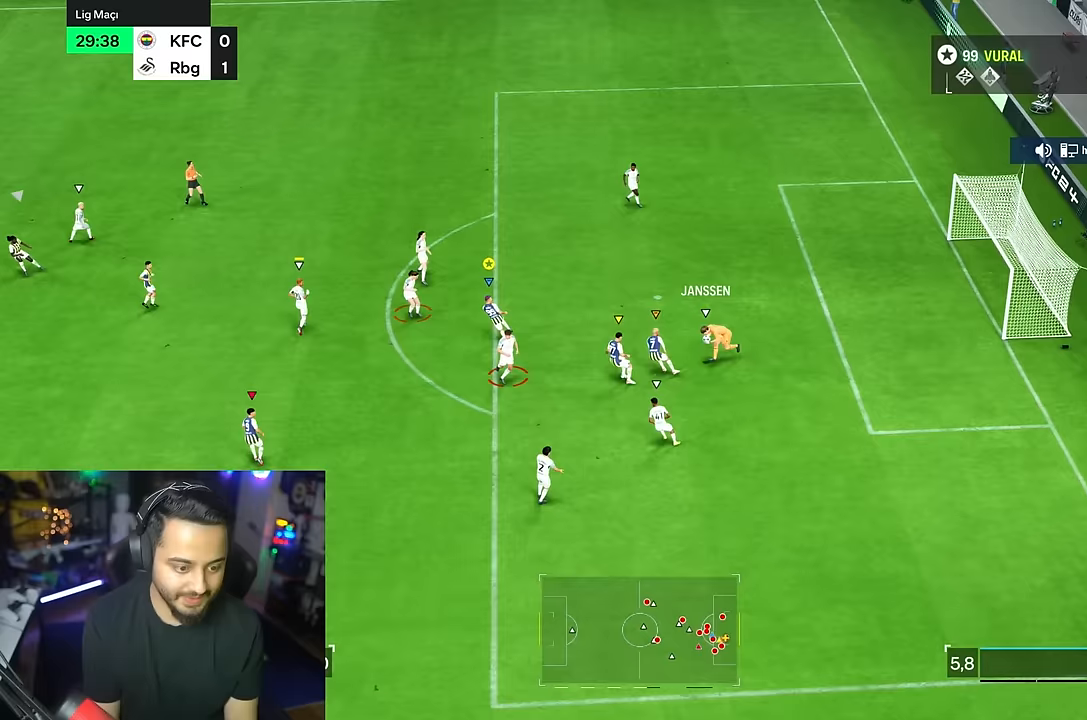
{"dt_ms": 500, "buttons": ["R2"], "left_stick": "left", "right_stick": "center", "events": [[100, "R2", "down"], [317, "R2", "up"], [483, "R2", "down"]]}
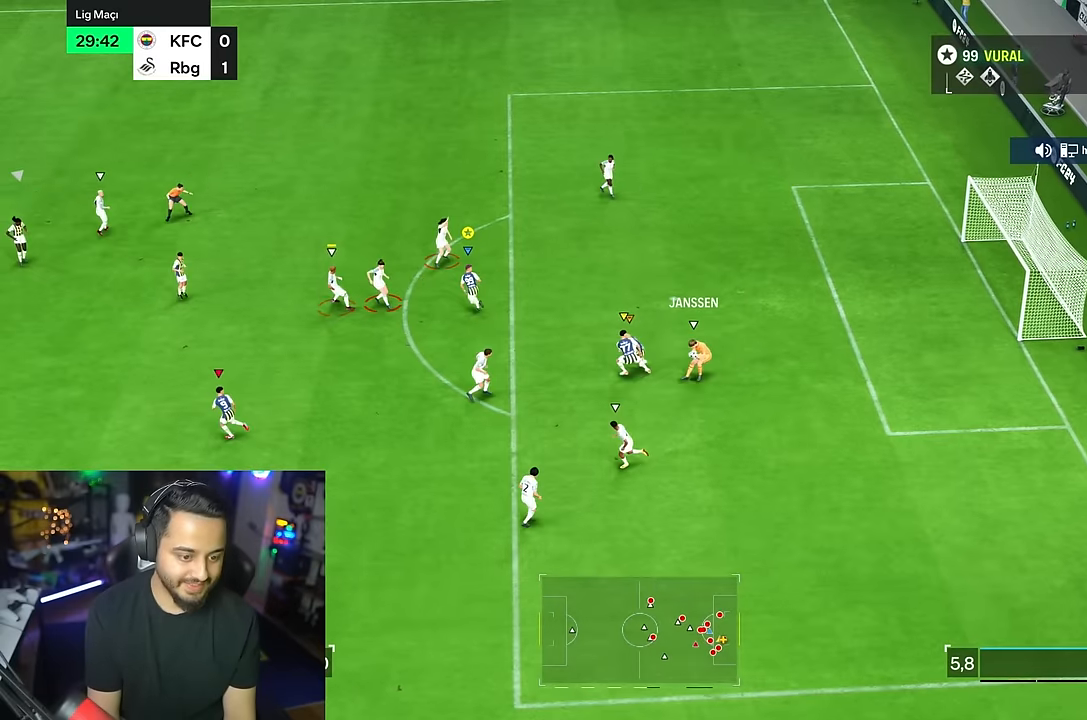
{"dt_ms": 1000, "buttons": ["R2"], "left_stick": "left", "right_stick": "center"}
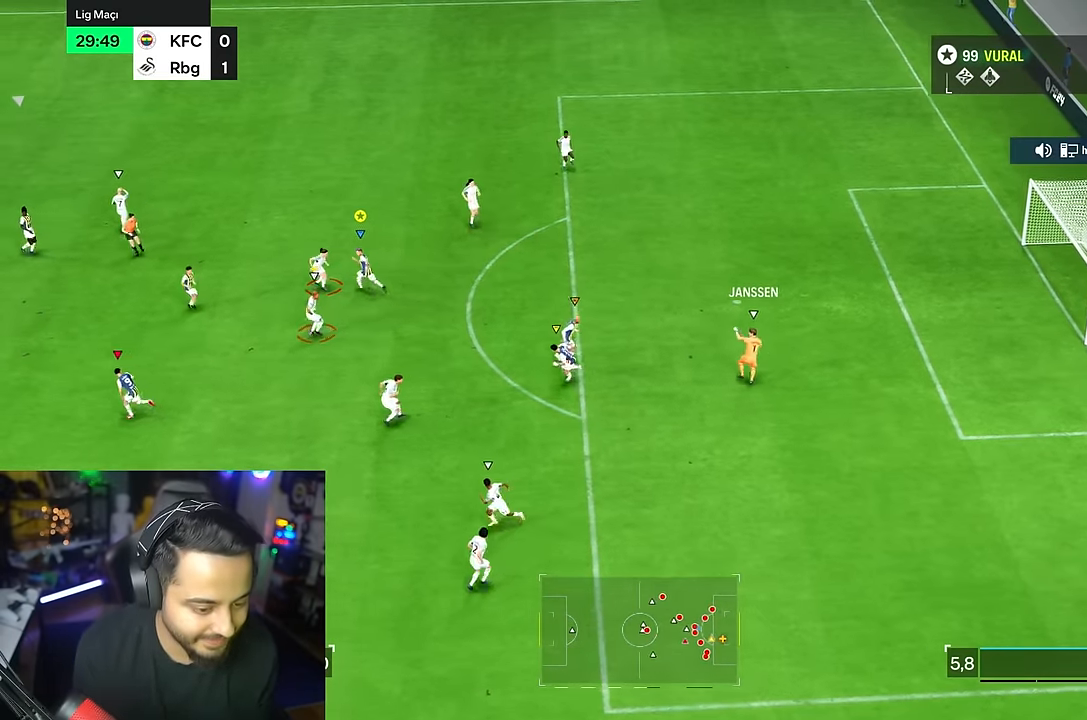
{"dt_ms": 500, "buttons": ["R2"], "left_stick": "left", "right_stick": "center", "events": []}
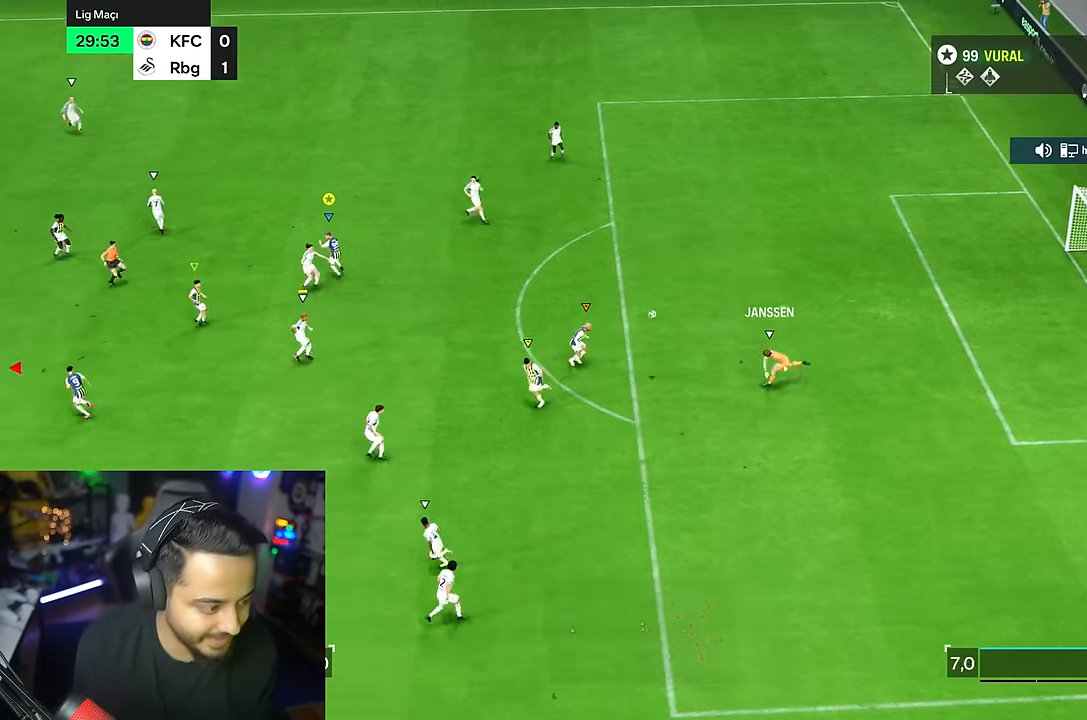
{"dt_ms": 500, "buttons": ["R2"], "left_stick": "down-left", "right_stick": "center", "events": [[217, "left_stick", "down-left"]]}
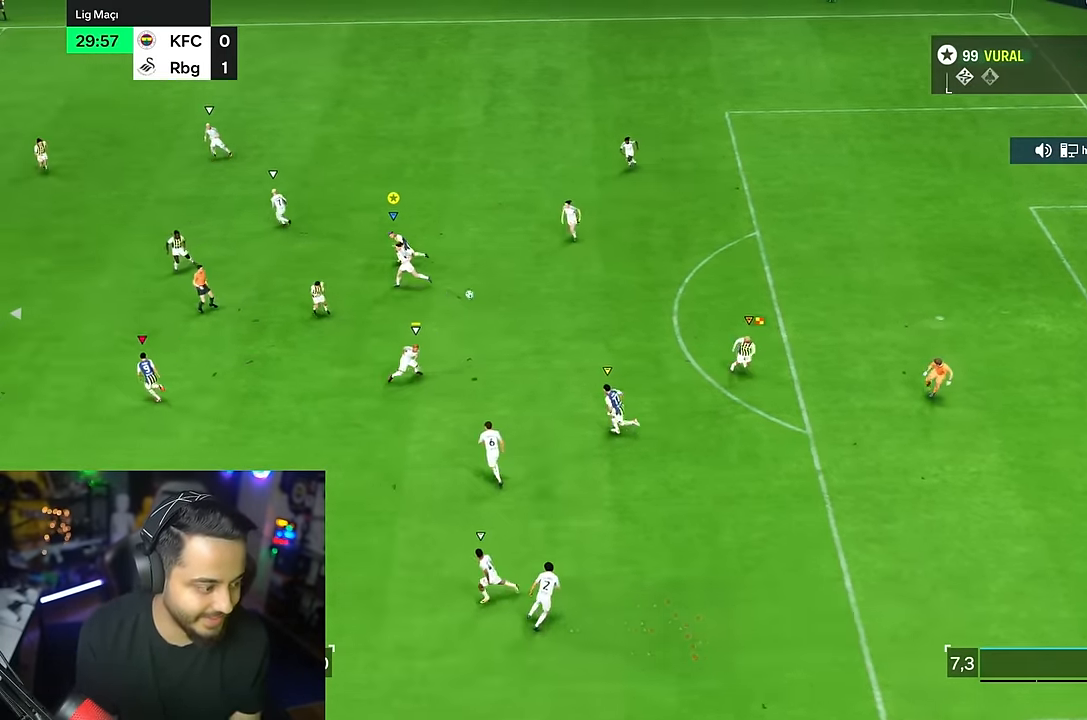
{"dt_ms": 500, "buttons": ["R2"], "left_stick": "down-left", "right_stick": "center", "events": []}
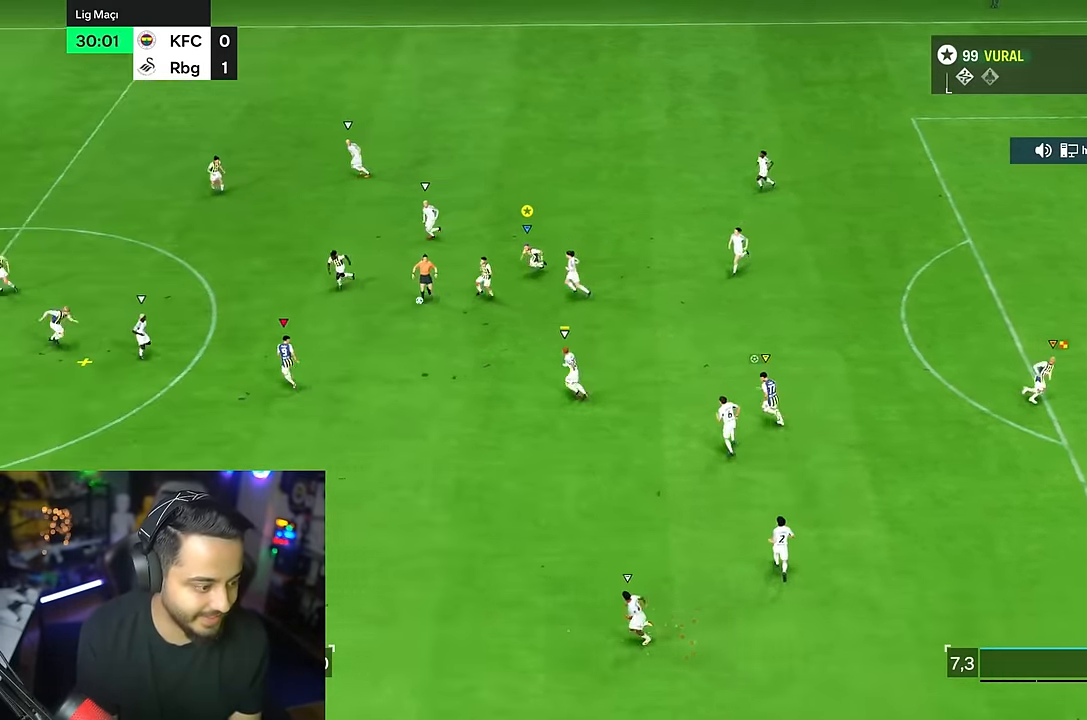
{"dt_ms": 500, "buttons": [], "left_stick": "right", "right_stick": "center", "events": [[300, "R2", "up"], [300, "left_stick", "right"]]}
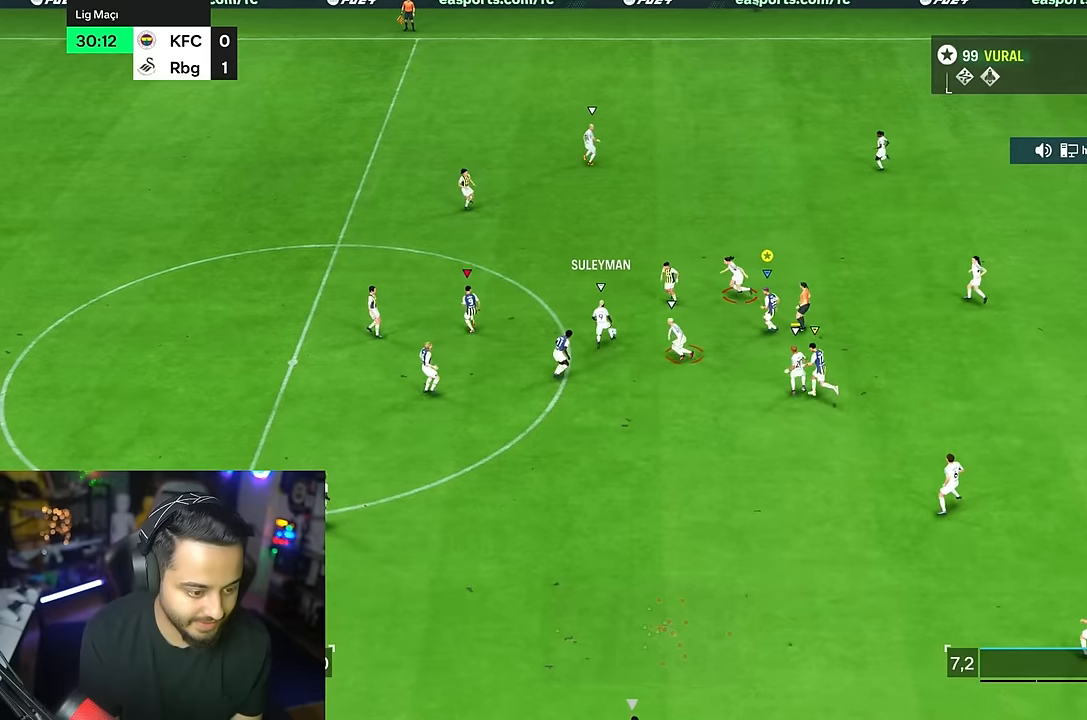
{"dt_ms": 500, "buttons": [], "left_stick": "left", "right_stick": "center", "events": [[33, "R2", "down"], [217, "R2", "up"], [233, "left_stick", "up"], [417, "left_stick", "left"]]}
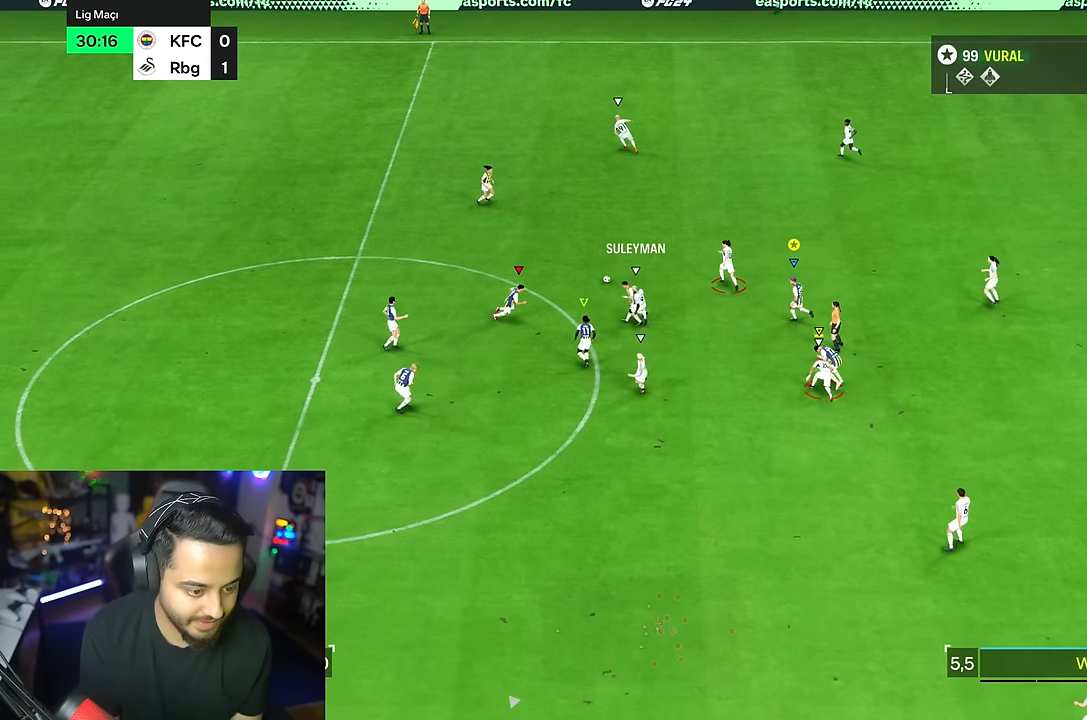
{"dt_ms": 500, "buttons": [], "left_stick": "left", "right_stick": "center", "events": []}
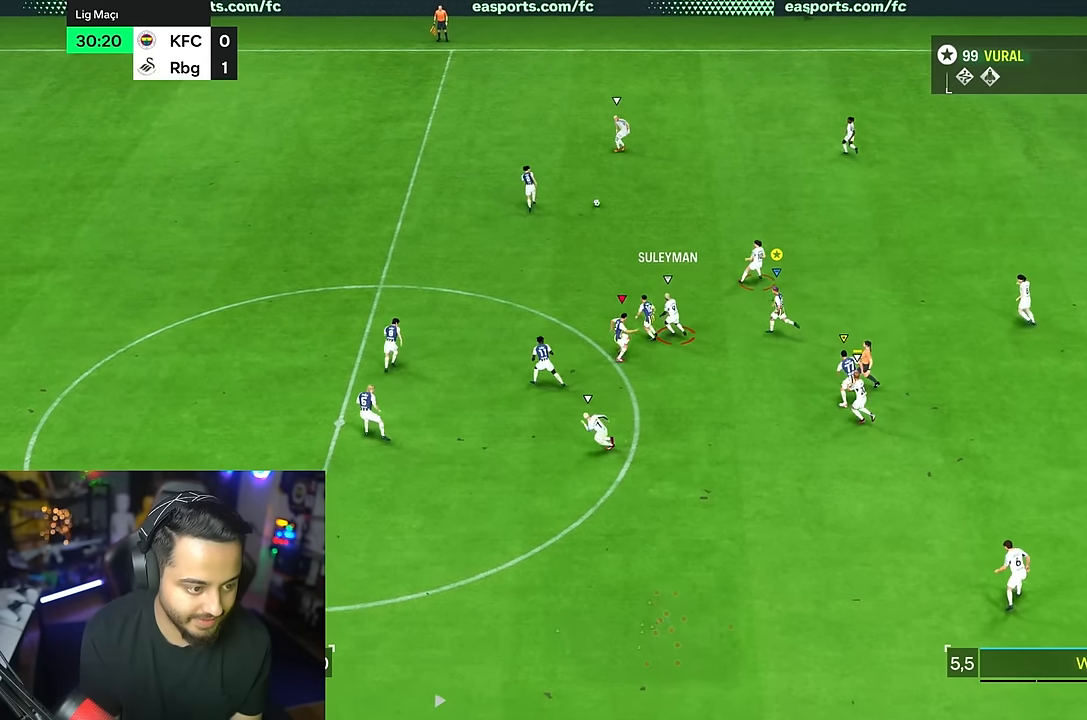
{"dt_ms": 500, "buttons": [], "left_stick": "left", "right_stick": "center", "events": []}
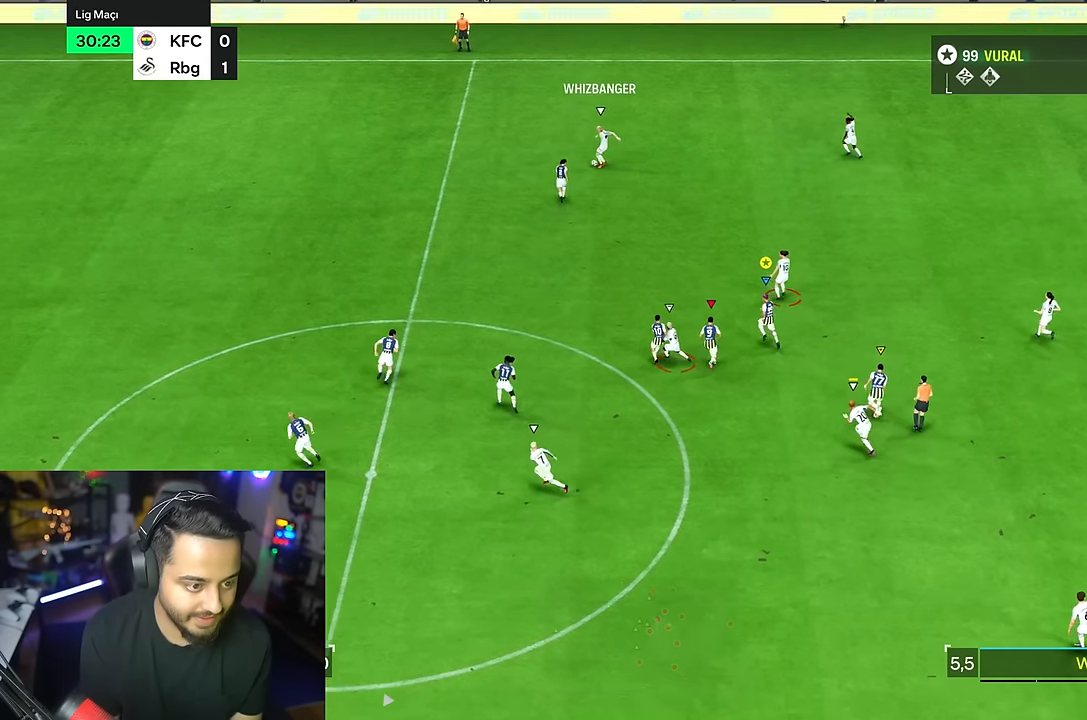
{"dt_ms": 500, "buttons": [], "left_stick": "left", "right_stick": "center", "events": []}
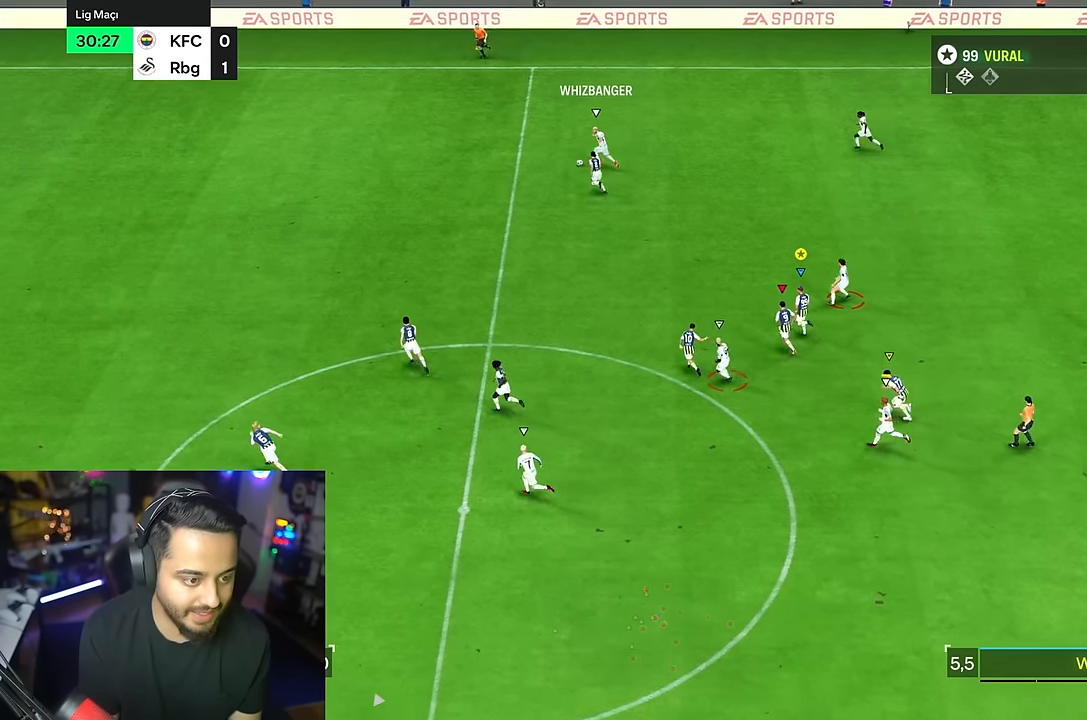
{"dt_ms": 500, "buttons": [], "left_stick": "left", "right_stick": "center", "events": []}
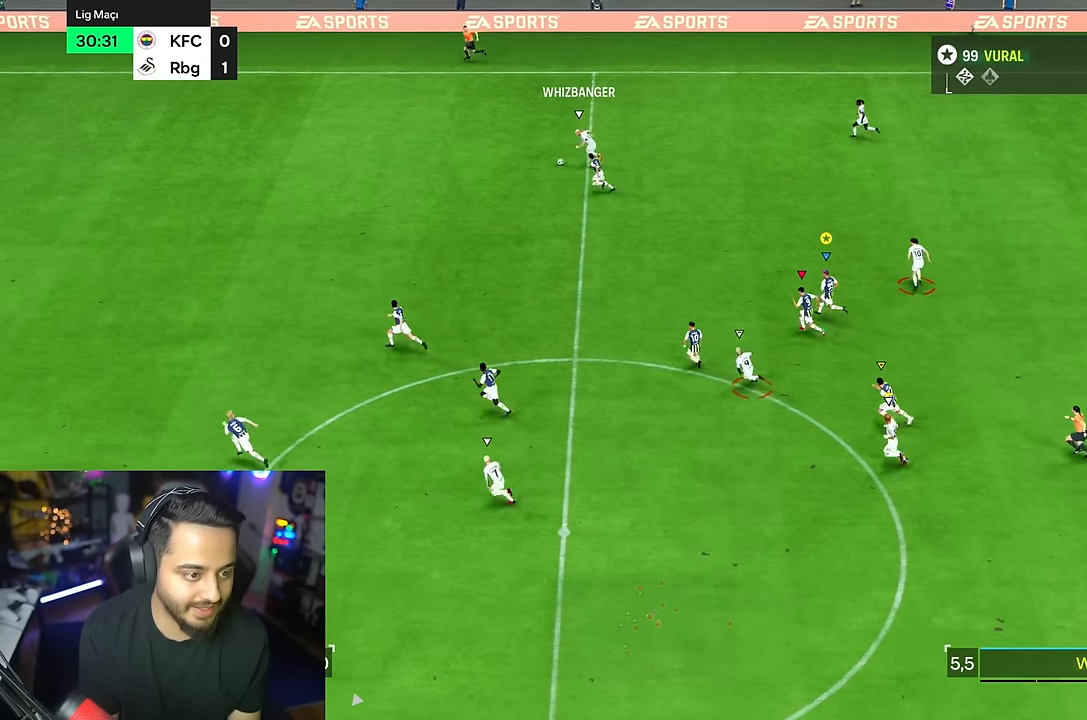
{"dt_ms": 500, "buttons": [], "left_stick": "center", "right_stick": "center", "events": [[500, "left_stick", "center"]]}
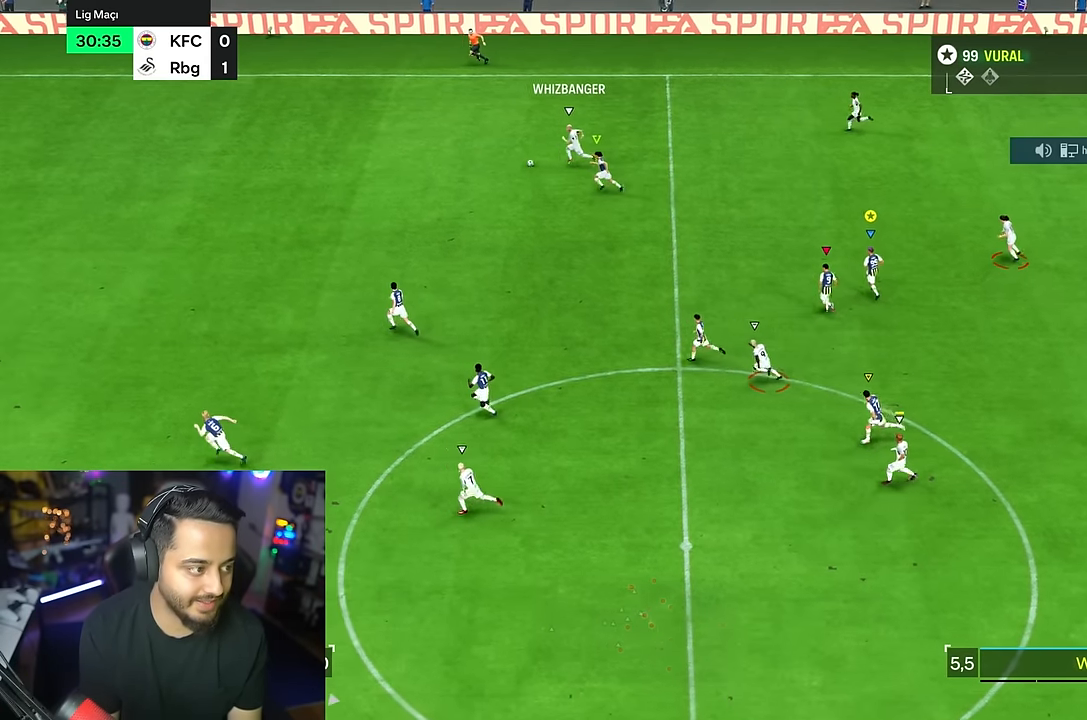
{"dt_ms": 500, "buttons": [], "left_stick": "center", "right_stick": "center", "events": []}
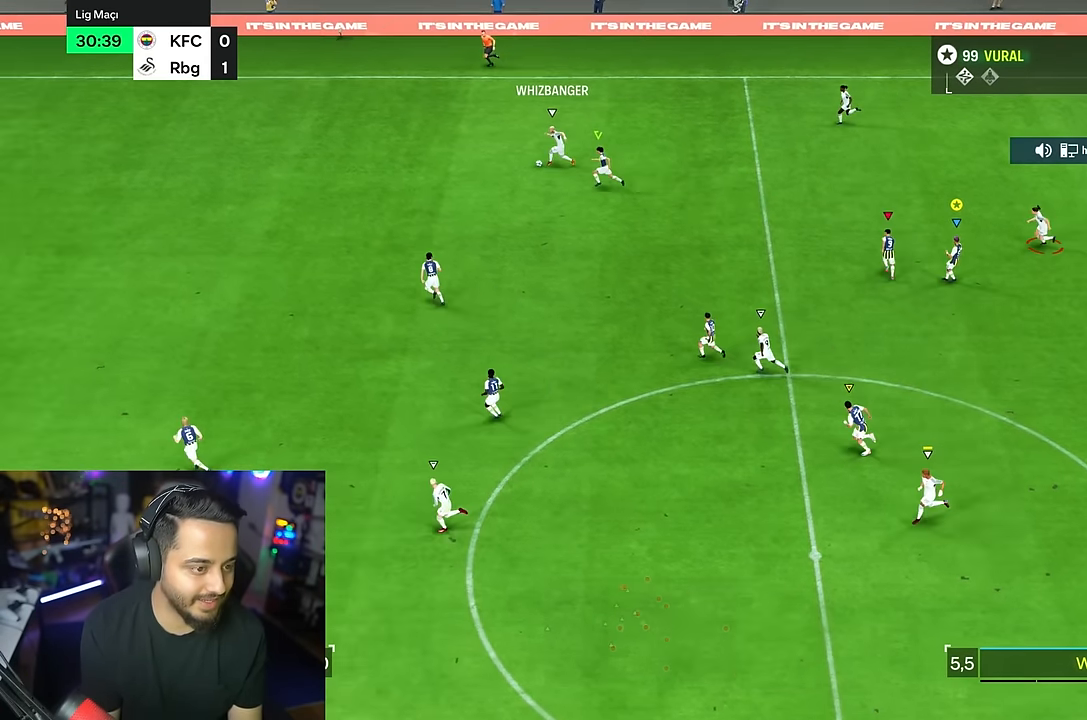
{"dt_ms": 500, "buttons": [], "left_stick": "center", "right_stick": "center", "events": []}
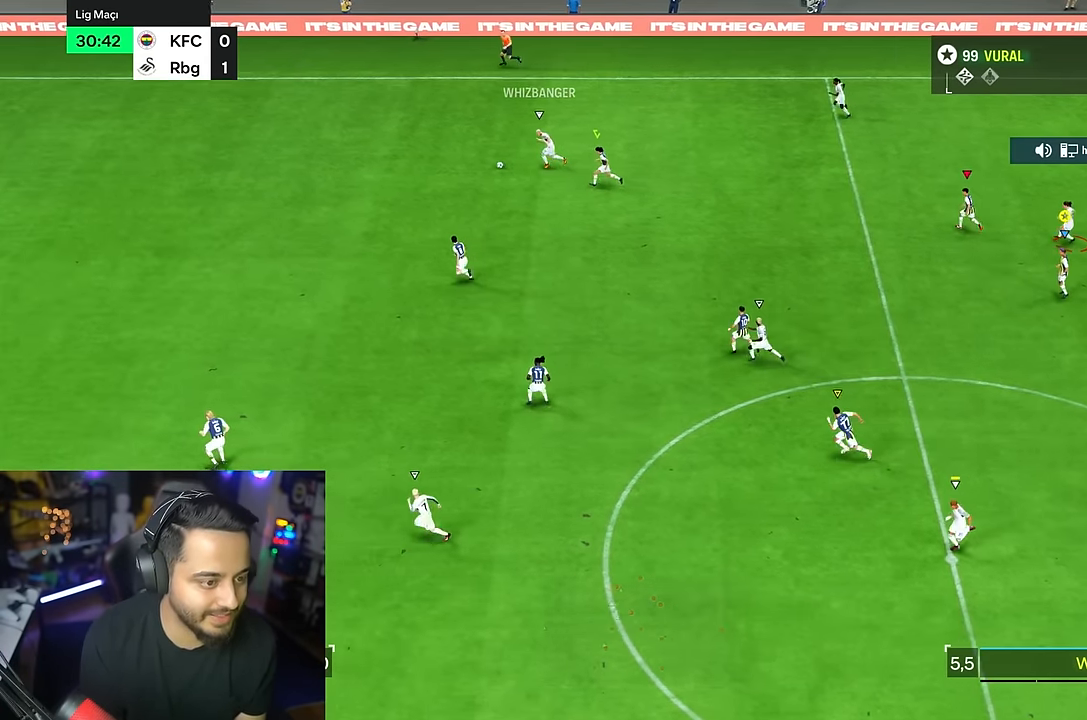
{"dt_ms": 1000, "buttons": ["R2"], "left_stick": "left", "right_stick": "center"}
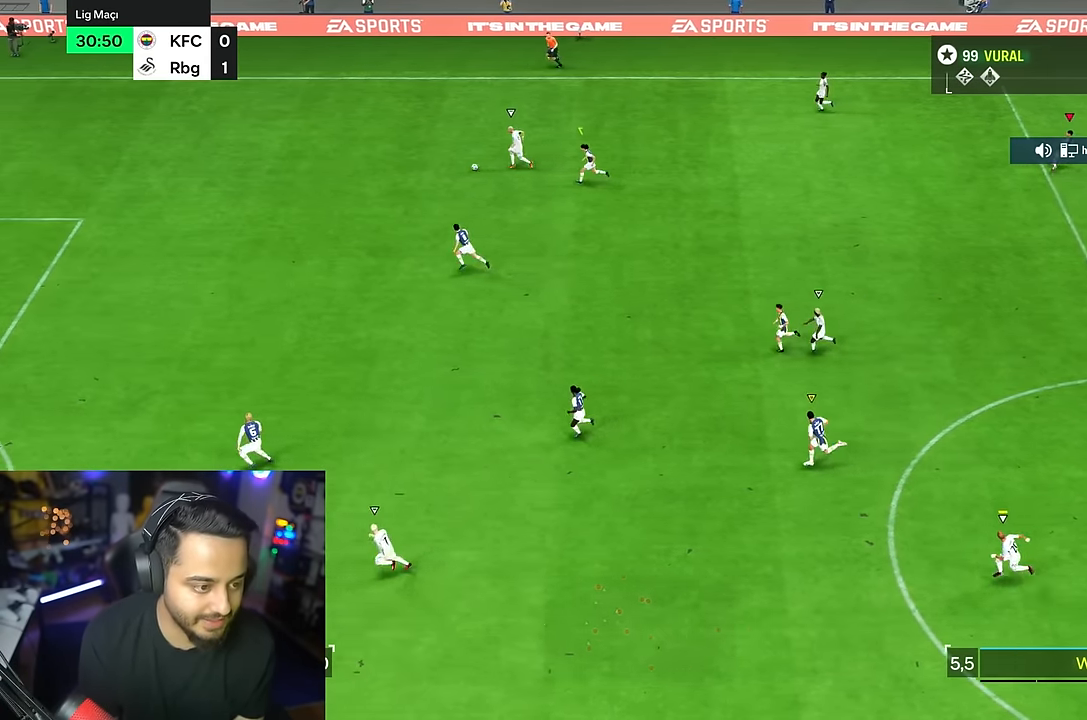
{"dt_ms": 500, "buttons": [], "left_stick": "center", "right_stick": "center", "events": [[117, "R2", "up"], [450, "left_stick", "center"]]}
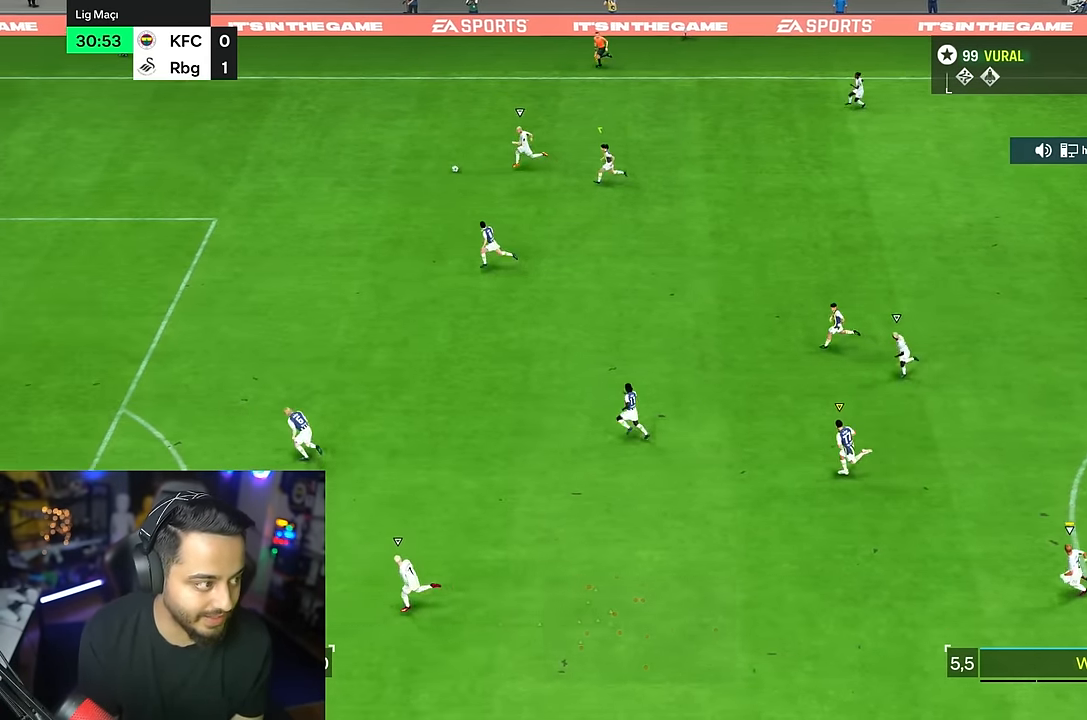
{"dt_ms": 500, "buttons": [], "left_stick": "center", "right_stick": "center", "events": []}
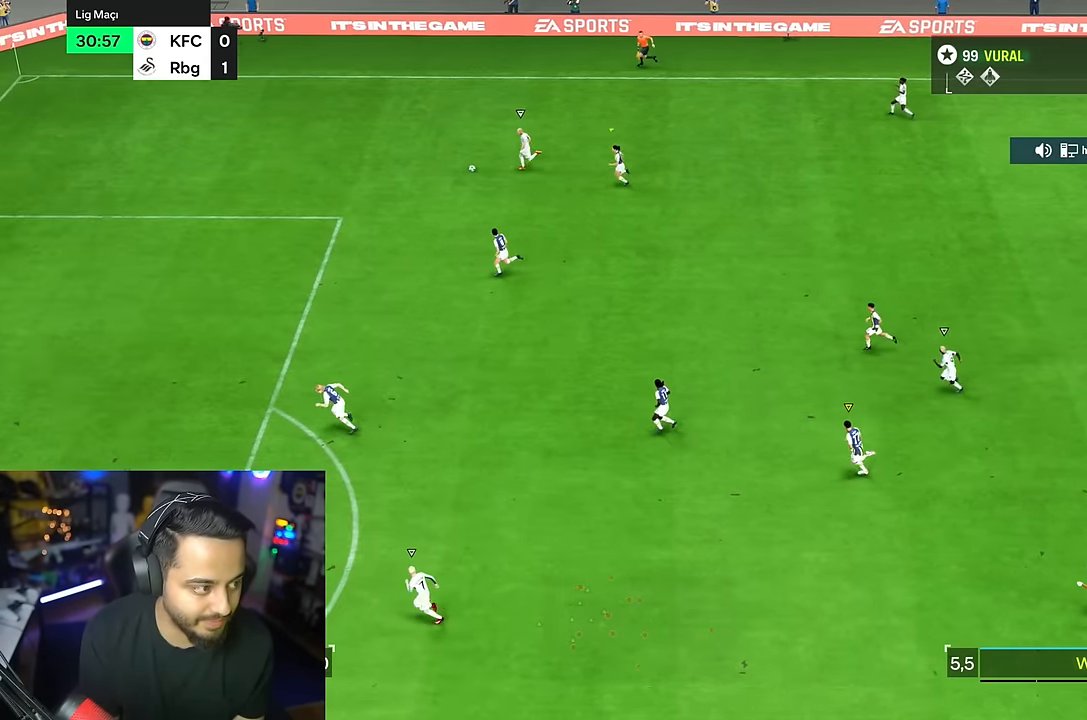
{"dt_ms": 500, "buttons": [], "left_stick": "center", "right_stick": "center", "events": []}
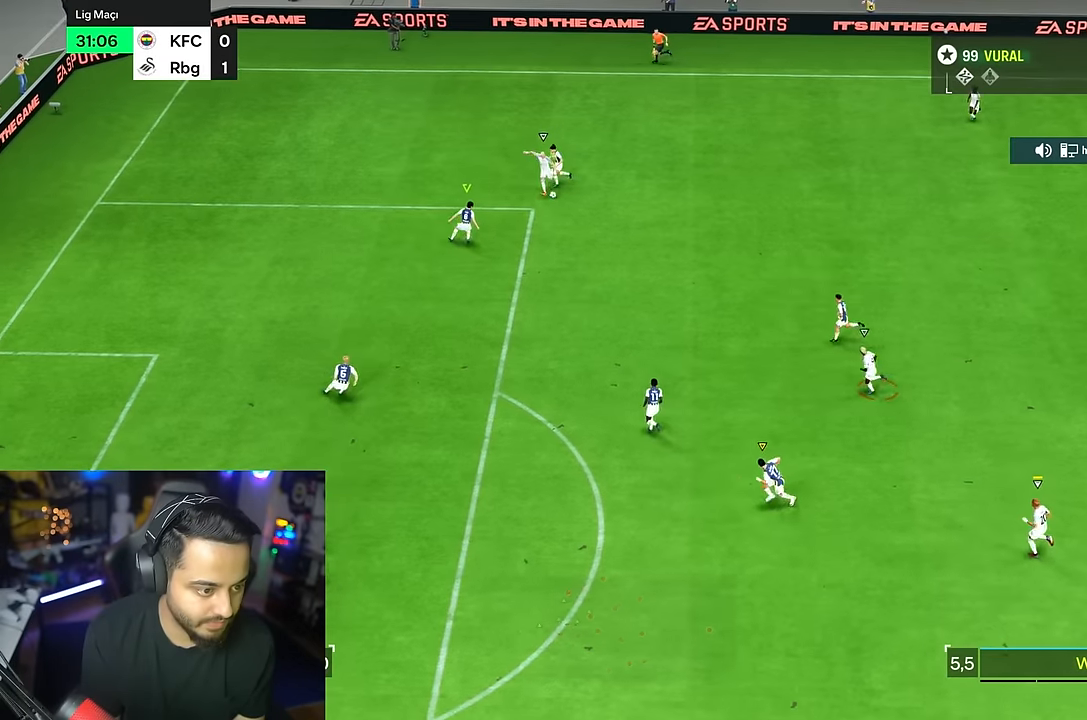
{"dt_ms": 500, "buttons": [], "left_stick": "center", "right_stick": "center", "events": []}
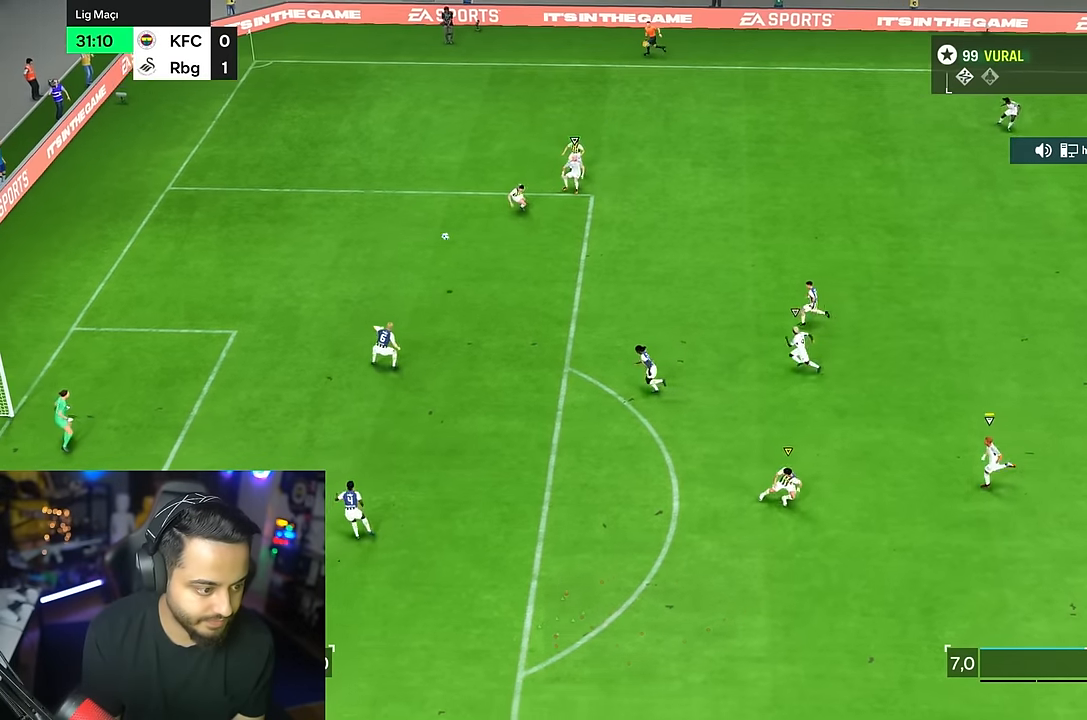
{"dt_ms": 500, "buttons": [], "left_stick": "center", "right_stick": "center", "events": []}
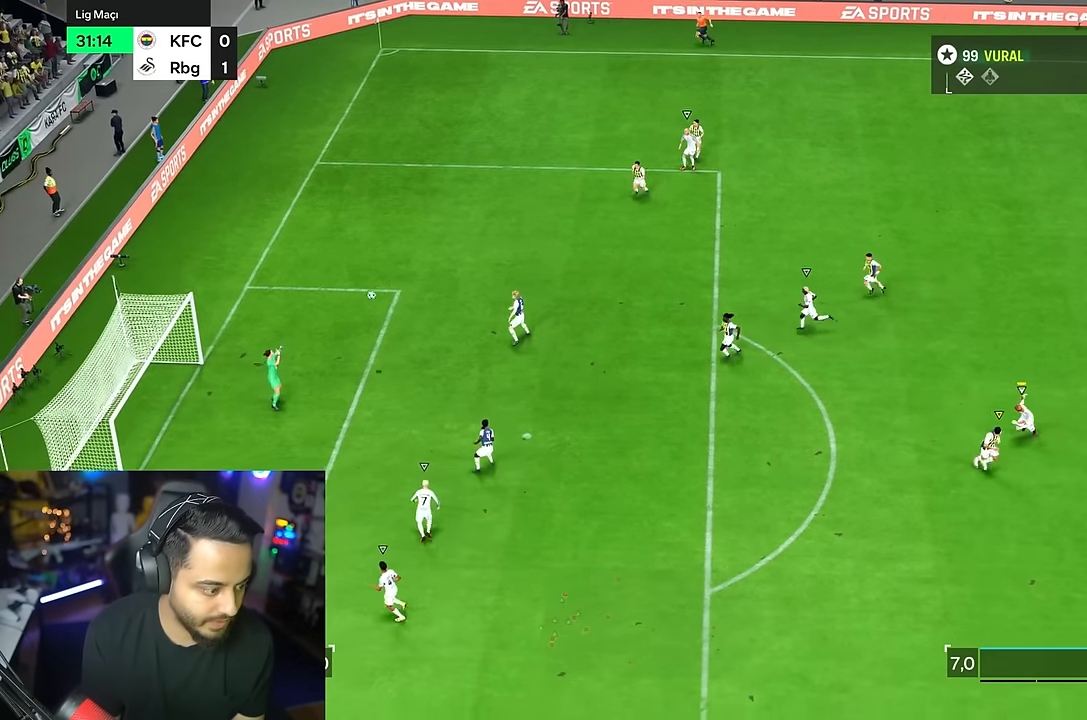
{"dt_ms": 500, "buttons": [], "left_stick": "center", "right_stick": "center", "events": []}
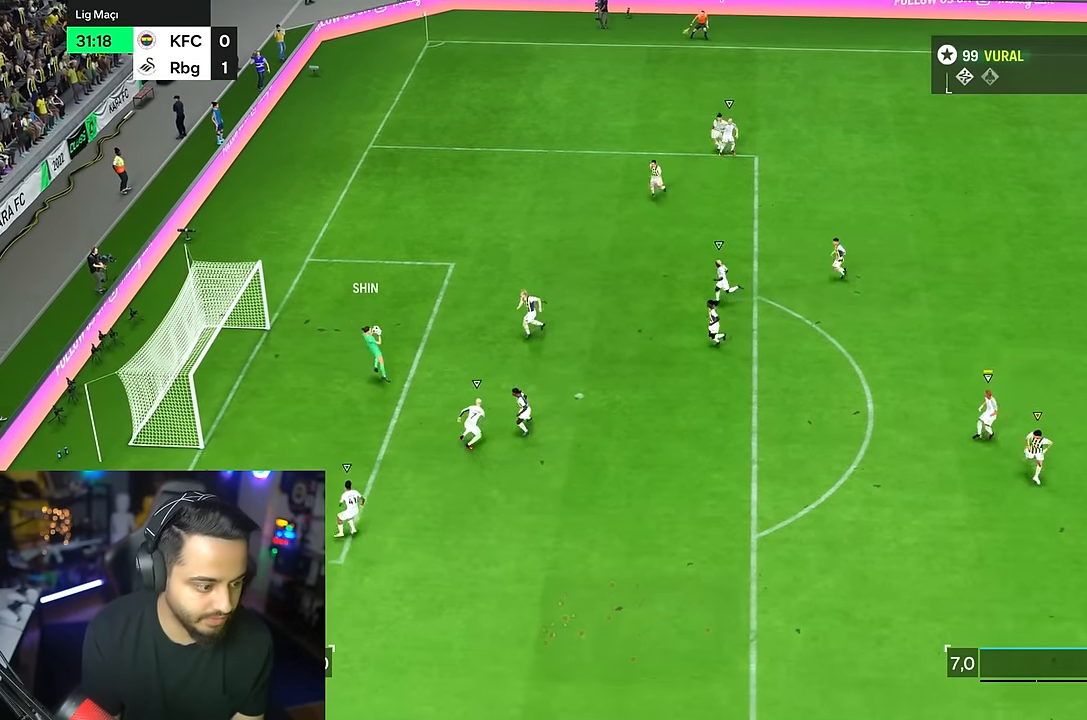
{"dt_ms": 500, "buttons": ["R2"], "left_stick": "down-right", "right_stick": "center", "events": [[67, "left_stick", "down-right"], [250, "R2", "down"]]}
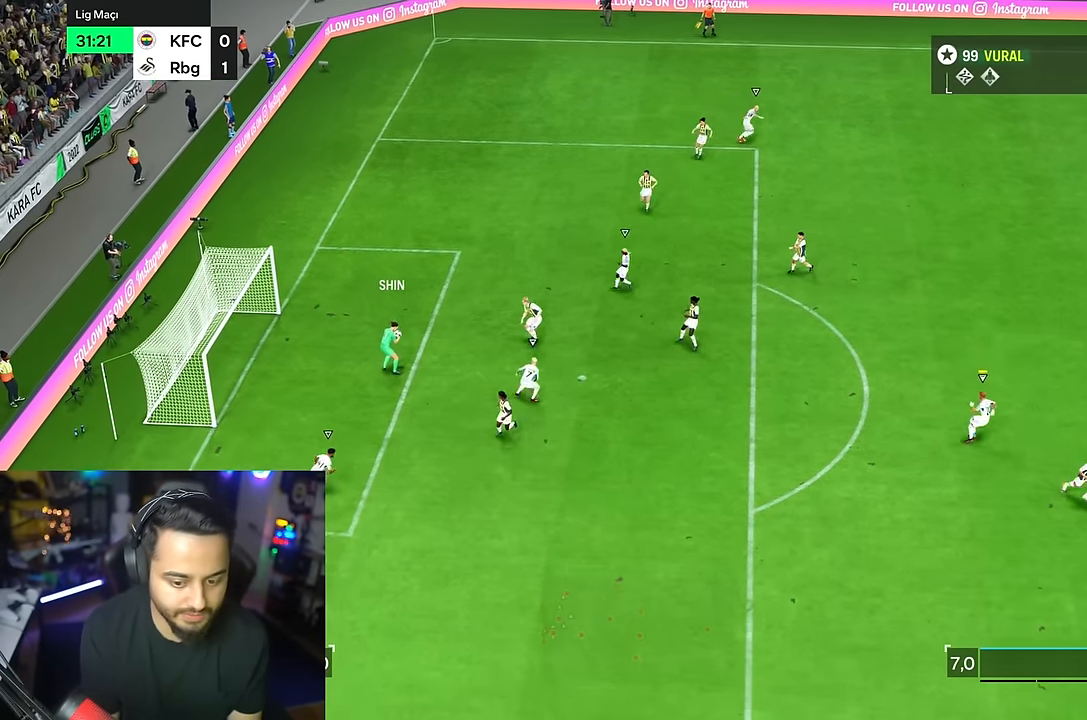
{"dt_ms": 500, "buttons": ["R2"], "left_stick": "down-right", "right_stick": "center", "events": []}
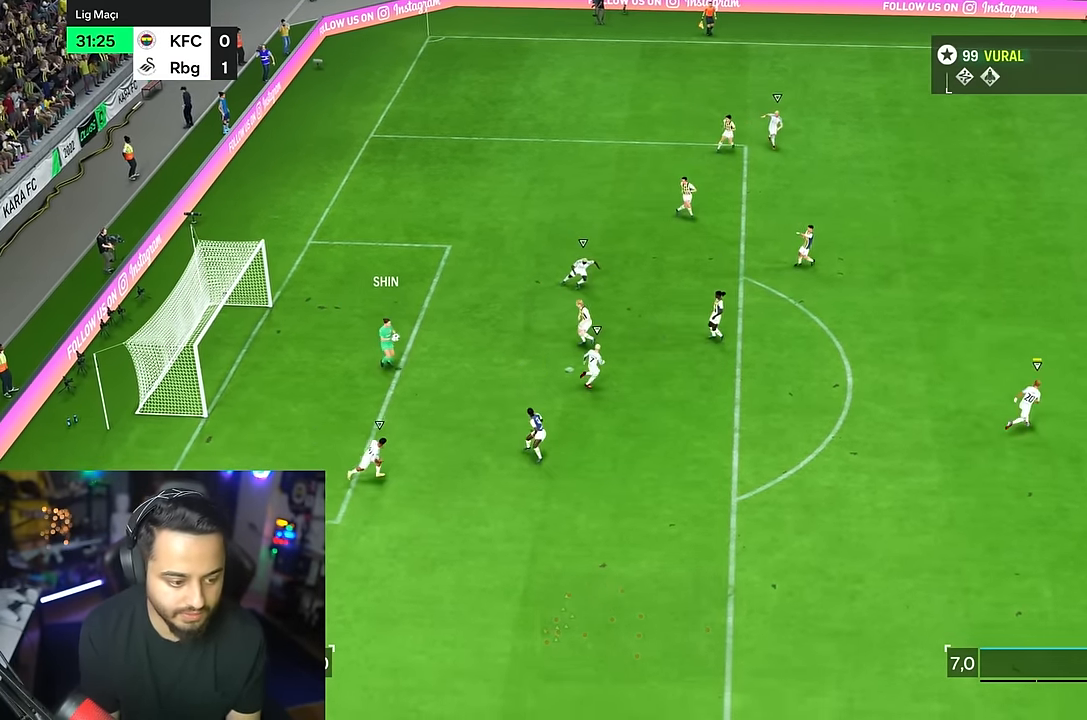
{"dt_ms": 500, "buttons": ["R2"], "left_stick": "down", "right_stick": "center", "events": [[150, "left_stick", "down-left"], [200, "left_stick", "down"]]}
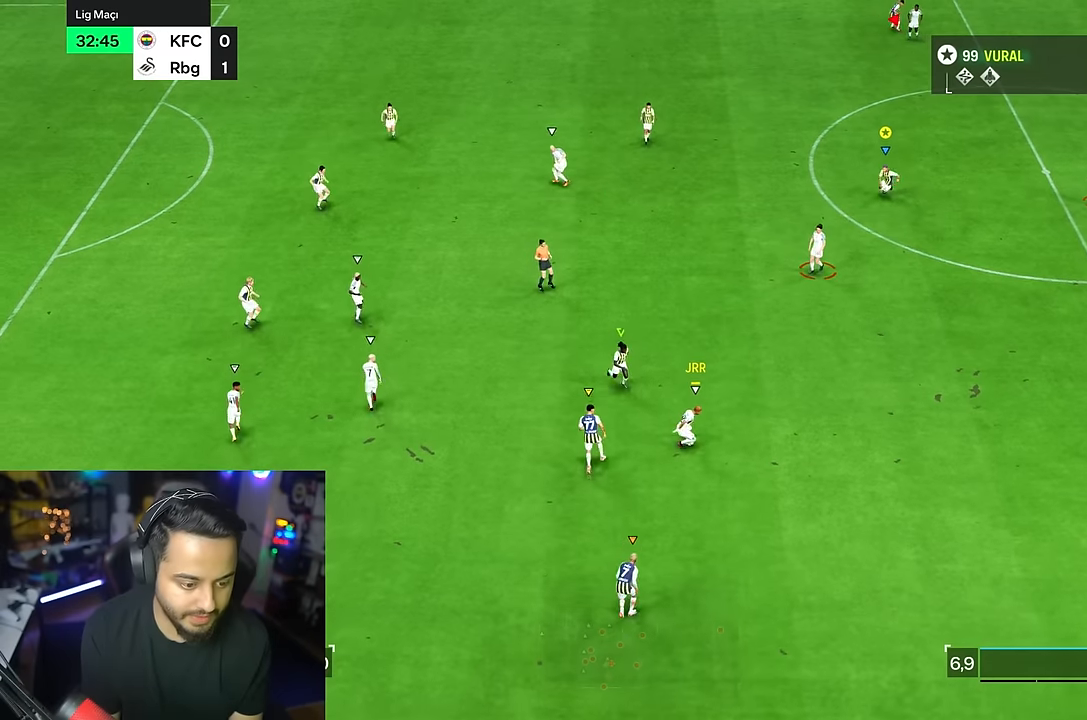
{"dt_ms": 500, "buttons": ["R2"], "left_stick": "down-right", "right_stick": "center", "events": [[167, "left_stick", "right"], [467, "left_stick", "down-right"]]}